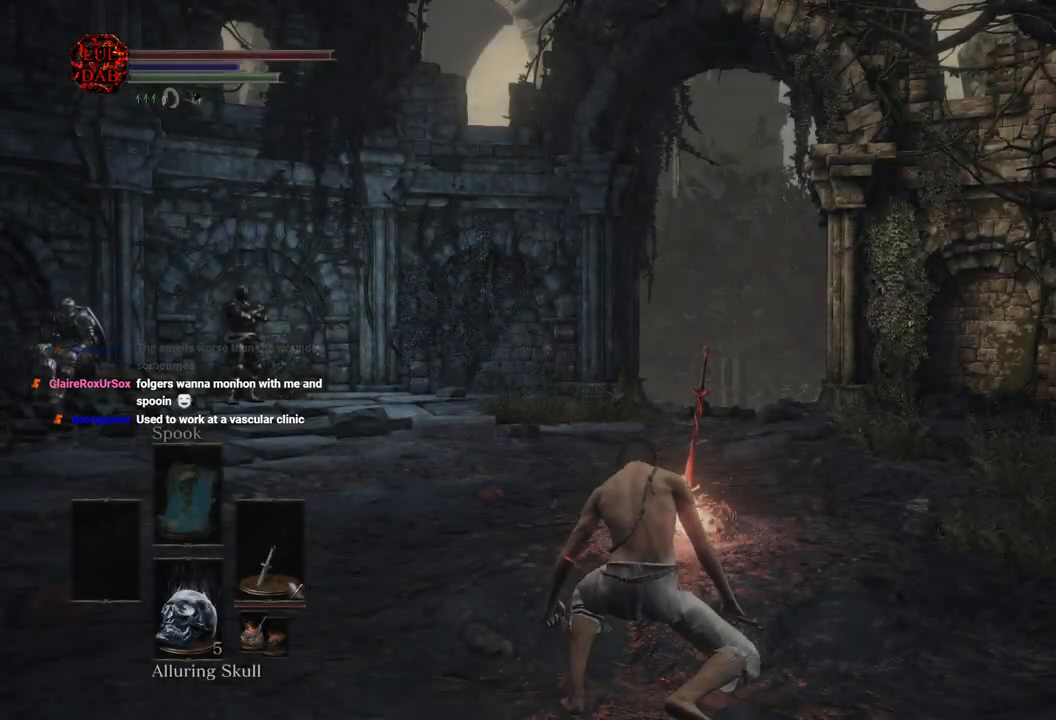
Gameplay with a controller (PlayStation layout); each line is a JSON object with the inputs held at the frame after it (dt_ms = milliseconds from this image to that frame). "events" lists button and stick changes between this image and that frame as [ms after this image, input, new state], when the widget could be followed in between.
{"dt_ms": 500, "buttons": [], "left_stick": "up", "right_stick": "center", "events": [[467, "left_stick", "up"]]}
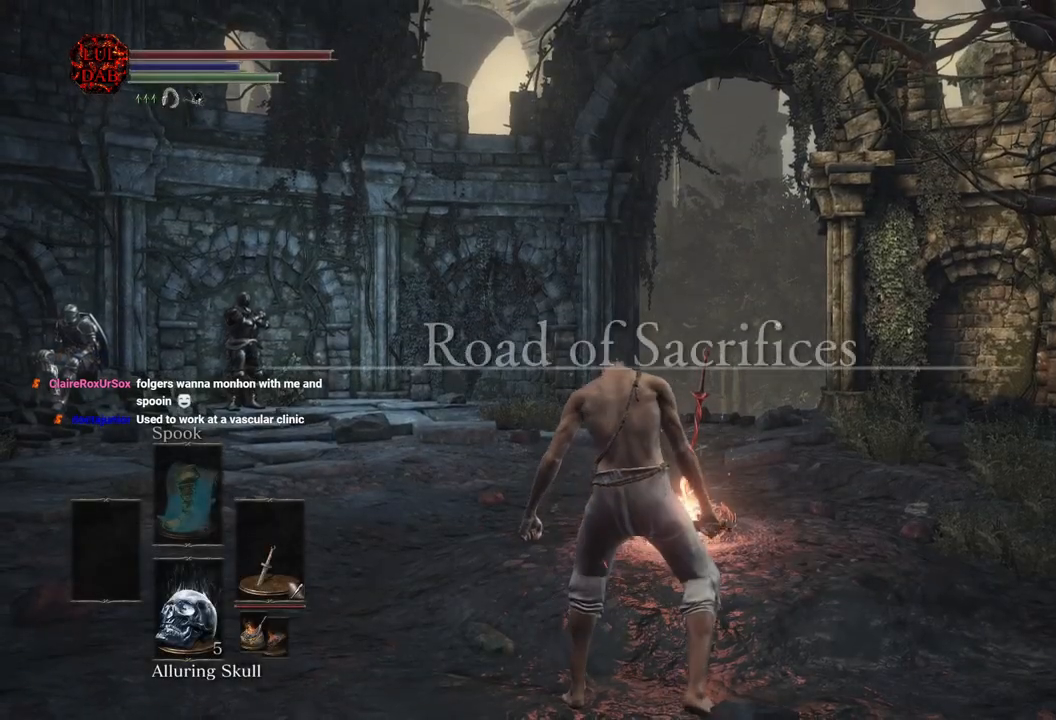
{"dt_ms": 500, "buttons": ["CIRCLE"], "left_stick": "up", "right_stick": "center", "events": [[183, "right_stick", "down"], [300, "right_stick", "center"], [450, "CIRCLE", "down"]]}
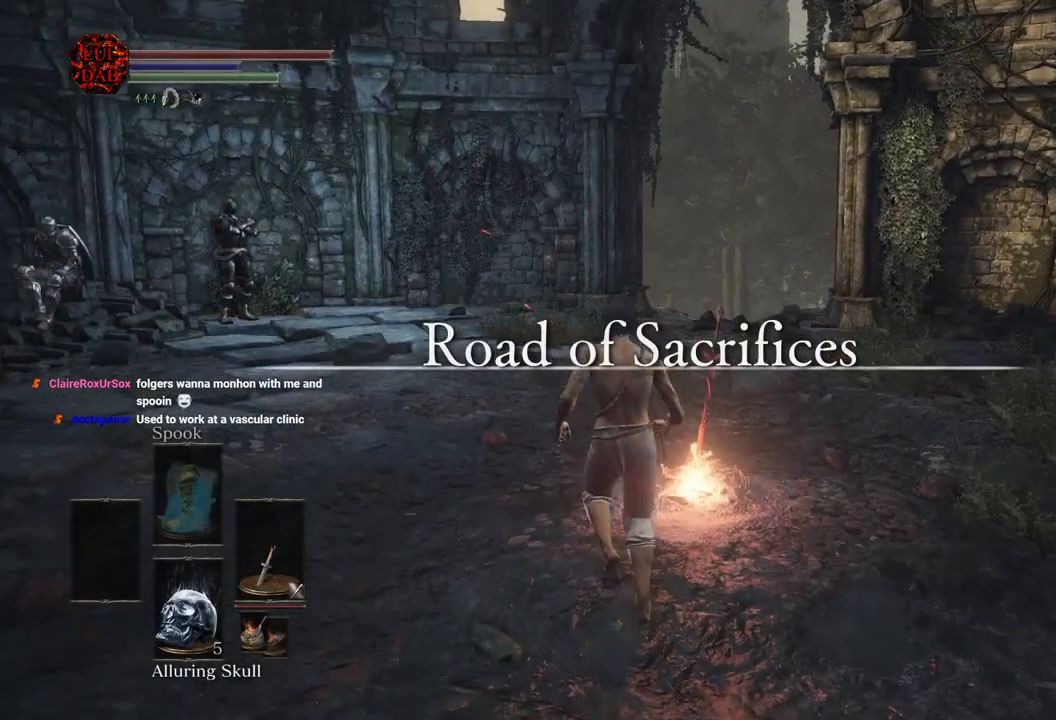
{"dt_ms": 500, "buttons": ["CIRCLE"], "left_stick": "up", "right_stick": "center", "events": []}
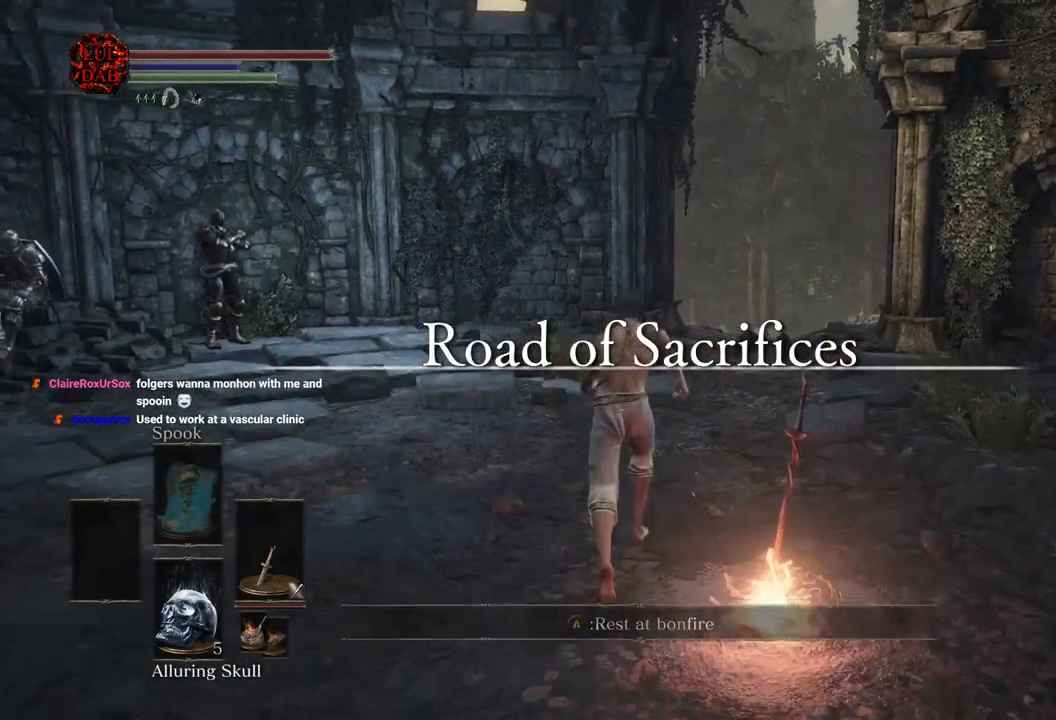
{"dt_ms": 500, "buttons": ["CIRCLE"], "left_stick": "up", "right_stick": "center", "events": []}
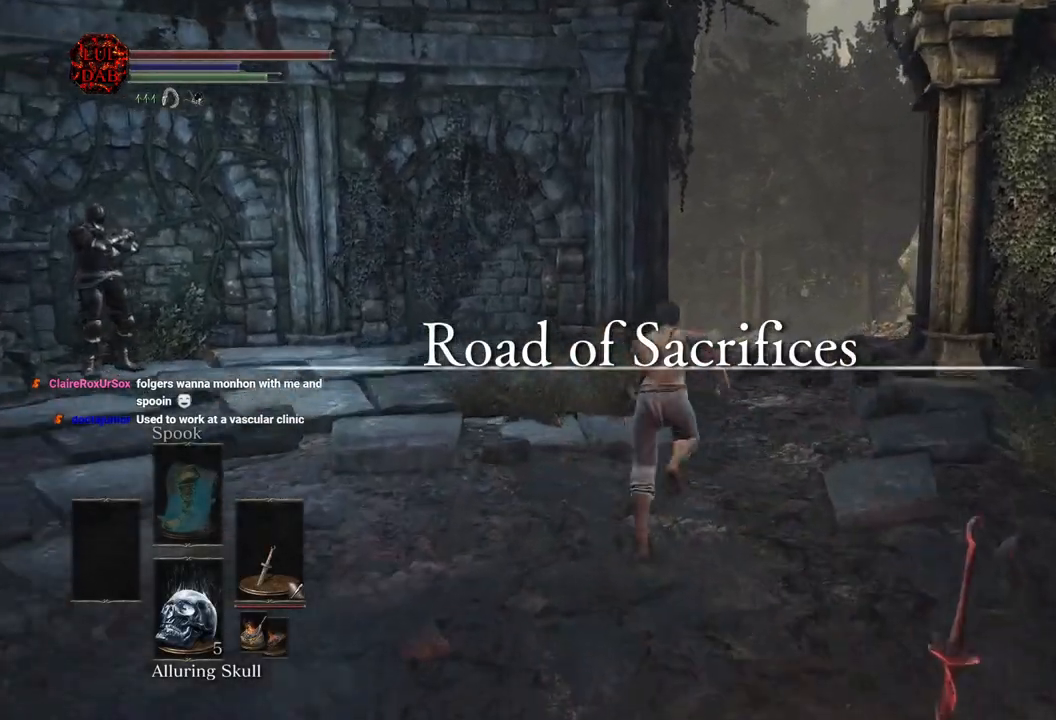
{"dt_ms": 500, "buttons": ["CIRCLE"], "left_stick": "up", "right_stick": "center", "events": []}
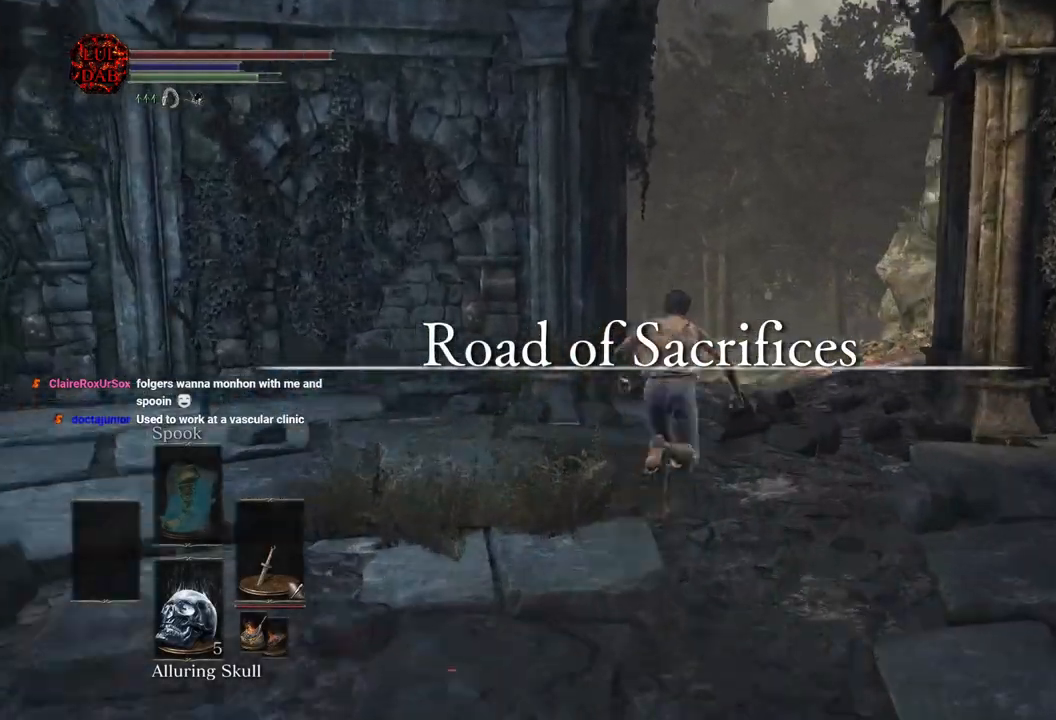
{"dt_ms": 500, "buttons": ["CIRCLE"], "left_stick": "up", "right_stick": "center", "events": []}
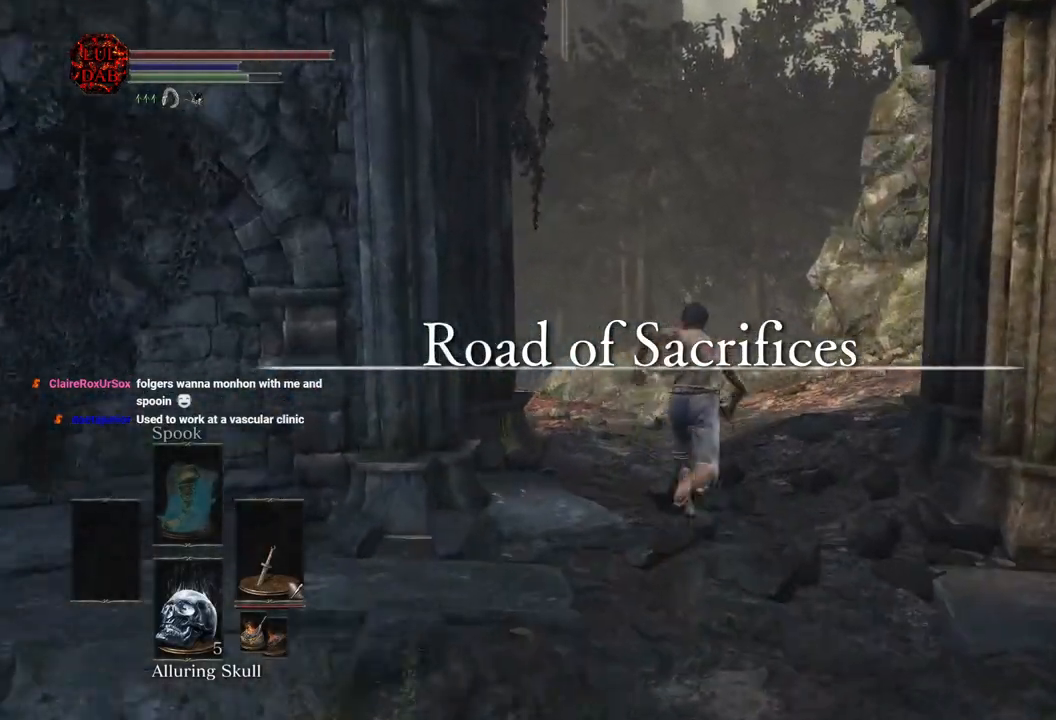
{"dt_ms": 500, "buttons": ["CIRCLE"], "left_stick": "up", "right_stick": "left", "events": [[100, "right_stick", "left"], [250, "right_stick", "center"], [500, "right_stick", "left"]]}
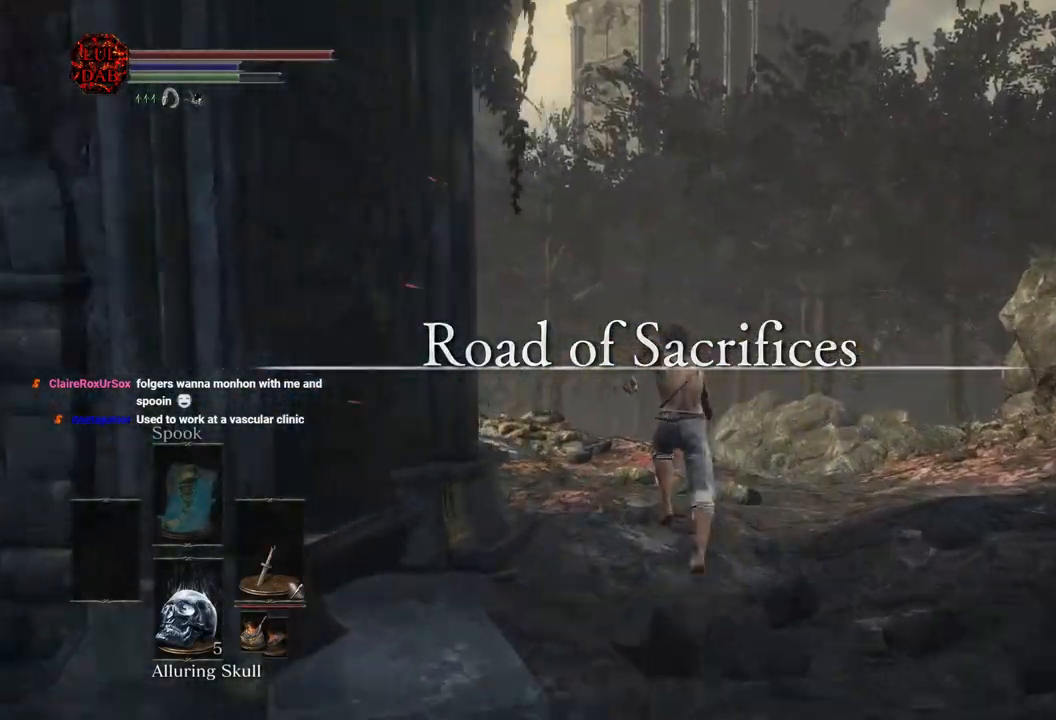
{"dt_ms": 500, "buttons": ["CIRCLE"], "left_stick": "up", "right_stick": "left", "events": []}
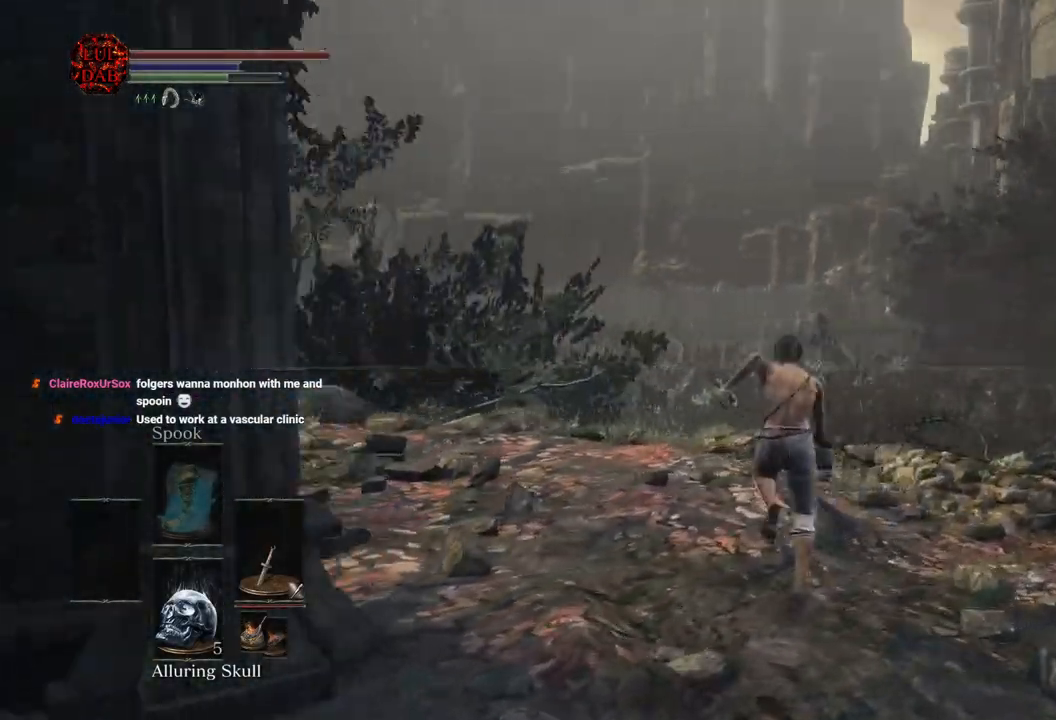
{"dt_ms": 500, "buttons": [], "left_stick": "up", "right_stick": "down-left", "events": [[117, "CIRCLE", "up"], [267, "right_stick", "center"], [500, "right_stick", "down-left"]]}
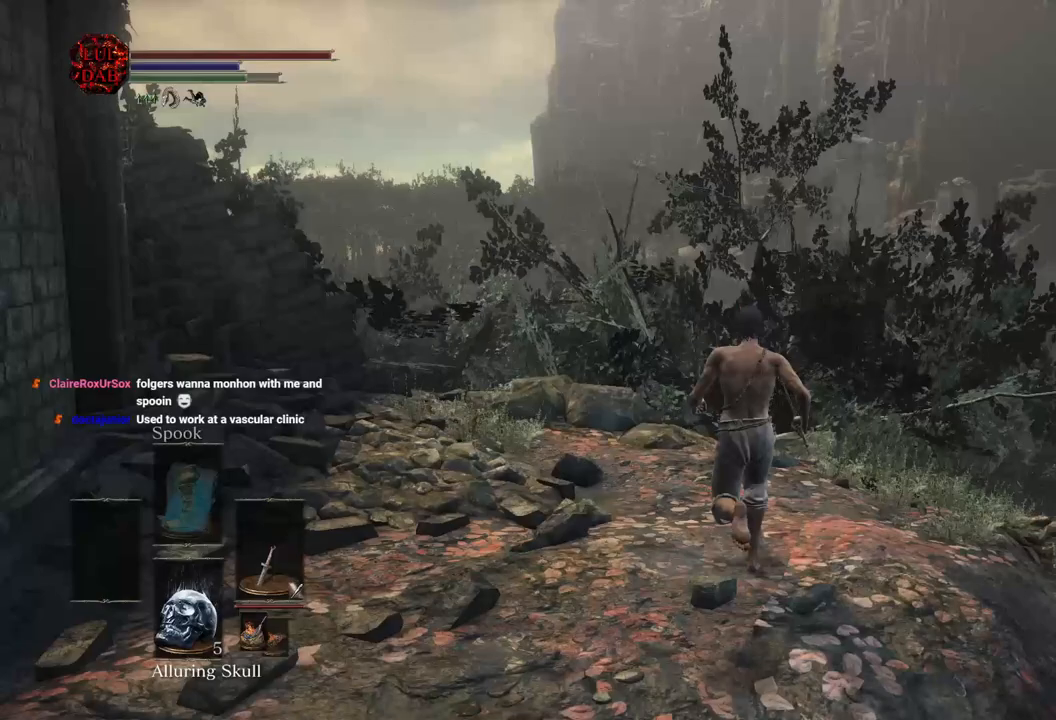
{"dt_ms": 500, "buttons": [], "left_stick": "center", "right_stick": "down-left", "events": [[433, "left_stick", "center"]]}
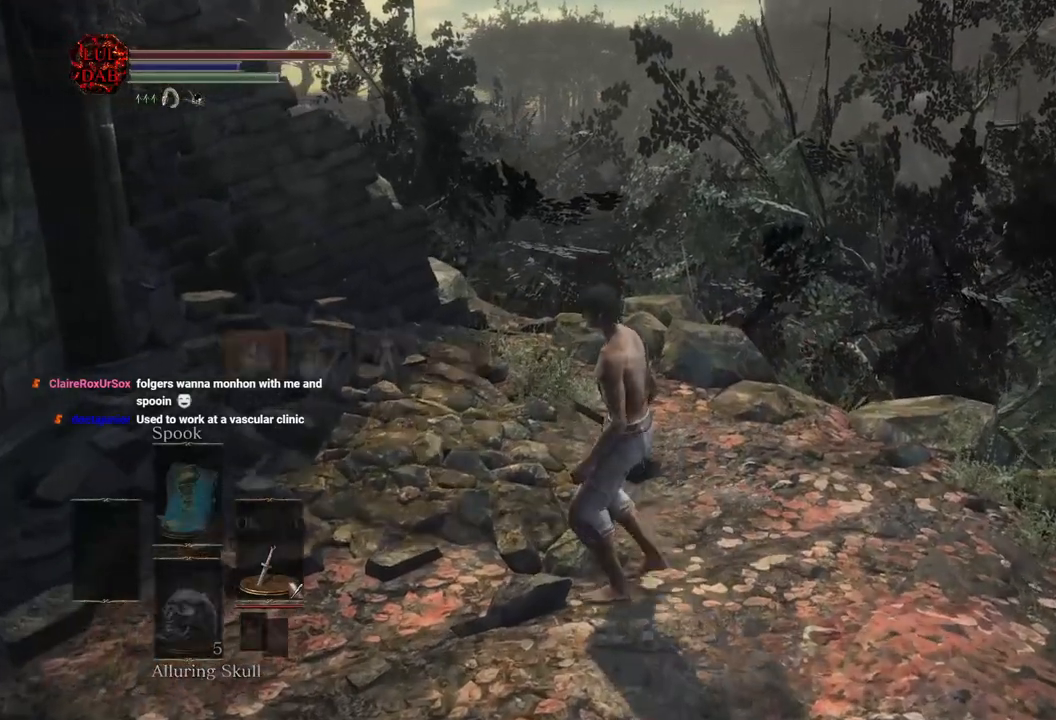
{"dt_ms": 500, "buttons": [], "left_stick": "center", "right_stick": "center", "events": [[217, "CROSS", "down"], [317, "CROSS", "up"], [317, "right_stick", "center"]]}
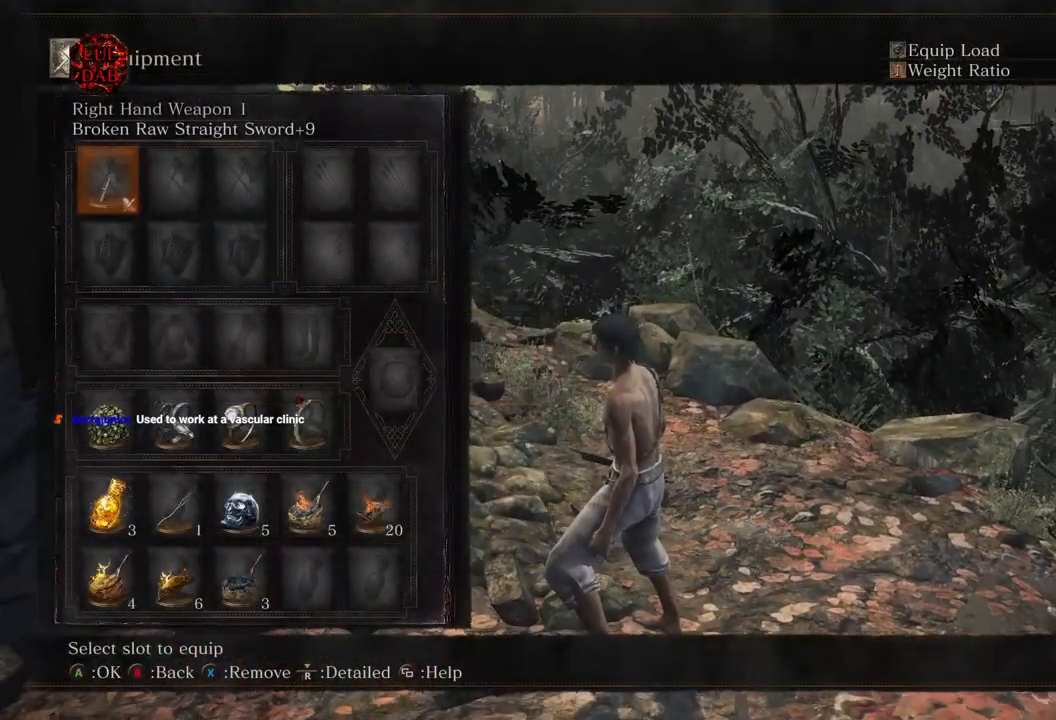
{"dt_ms": 500, "buttons": [], "left_stick": "center", "right_stick": "center", "events": [[117, "DPAD_DOWN", "down"], [200, "right_stick", "down"], [233, "DPAD_DOWN", "up"], [250, "CROSS", "down"], [267, "right_stick", "center"], [367, "CROSS", "up"]]}
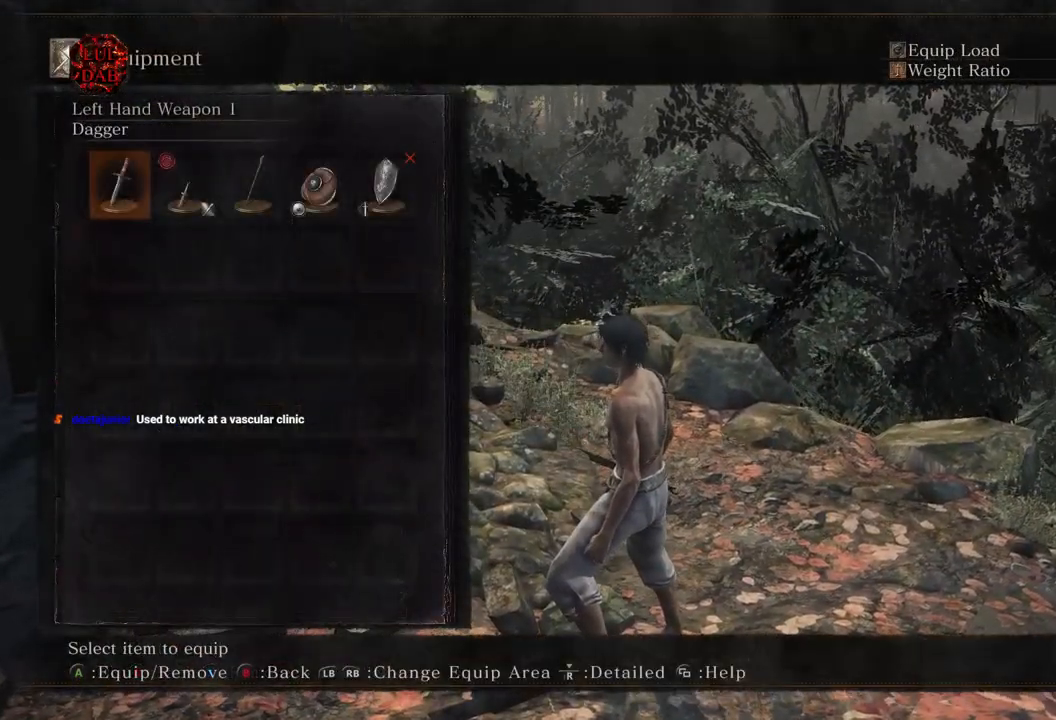
{"dt_ms": 500, "buttons": [], "left_stick": "center", "right_stick": "center", "events": [[150, "right_stick", "down-left"], [350, "right_stick", "center"], [383, "DPAD_RIGHT", "down"], [483, "DPAD_RIGHT", "up"]]}
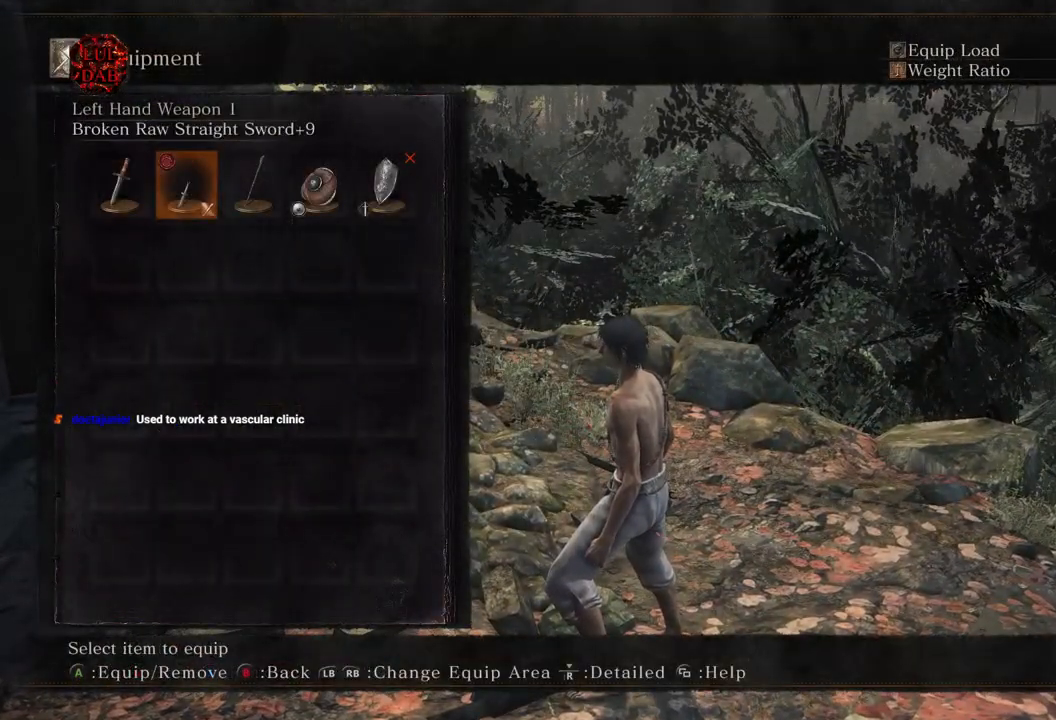
{"dt_ms": 500, "buttons": ["CROSS"], "left_stick": "center", "right_stick": "center", "events": [[67, "DPAD_RIGHT", "down"], [167, "DPAD_RIGHT", "up"], [317, "DPAD_RIGHT", "down"], [433, "DPAD_RIGHT", "up"], [450, "CROSS", "down"]]}
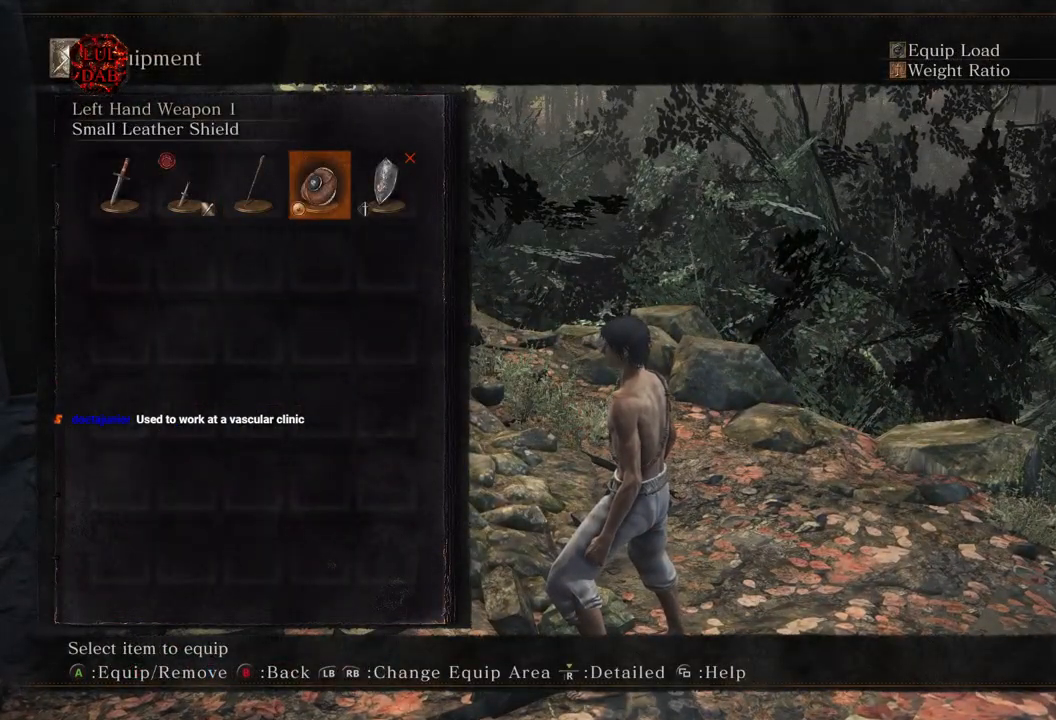
{"dt_ms": 500, "buttons": ["DPAD_RIGHT"], "left_stick": "center", "right_stick": "center", "events": [[100, "CROSS", "up"], [100, "R1", "down"], [250, "DPAD_RIGHT", "down"], [250, "R1", "up"], [333, "DPAD_RIGHT", "up"], [433, "DPAD_RIGHT", "down"]]}
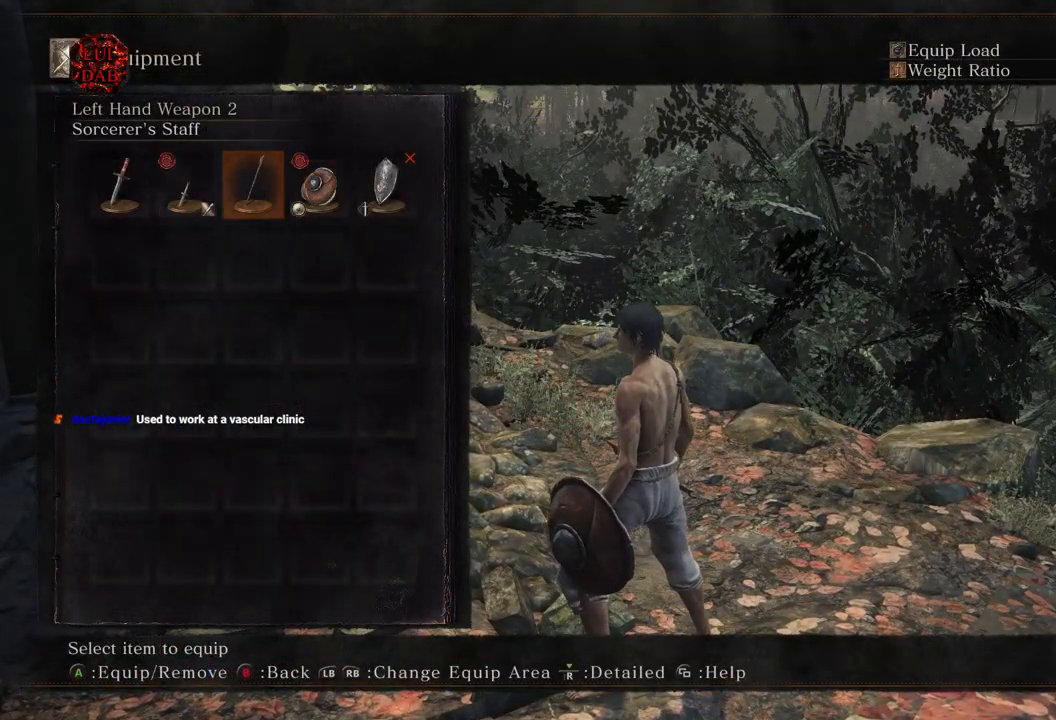
{"dt_ms": 500, "buttons": [], "left_stick": "up", "right_stick": "center", "events": [[50, "CROSS", "down"], [50, "DPAD_RIGHT", "up"], [133, "CROSS", "up"], [400, "left_stick", "up"]]}
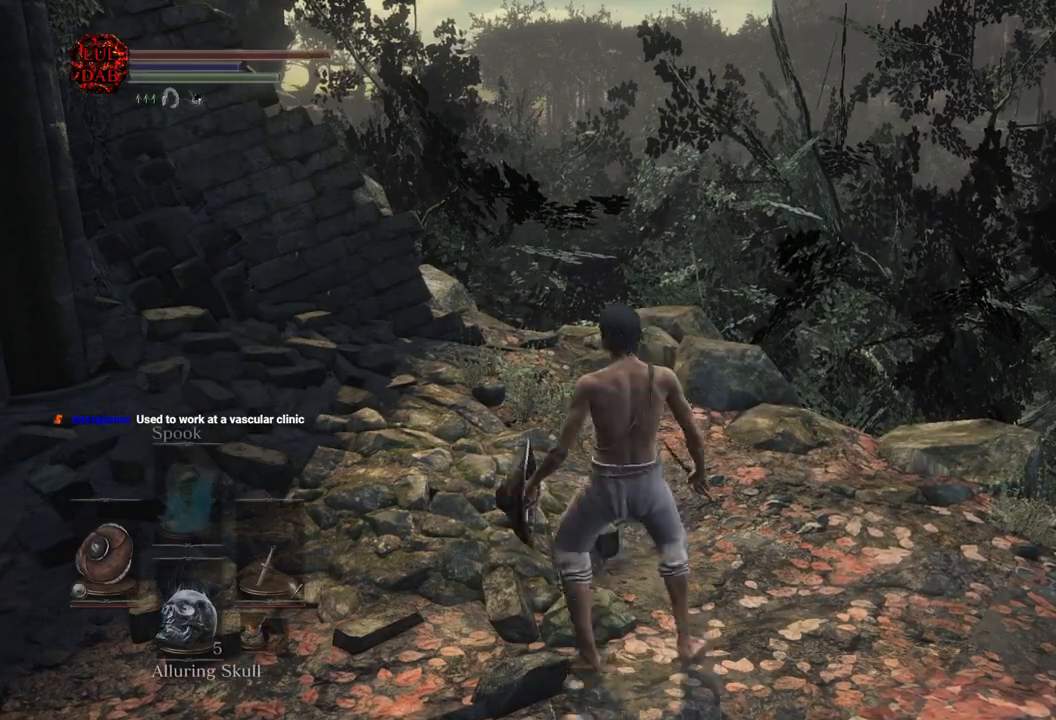
{"dt_ms": 500, "buttons": ["CIRCLE"], "left_stick": "up", "right_stick": "center", "events": [[83, "right_stick", "down"], [150, "left_stick", "center"], [167, "right_stick", "center"], [300, "right_stick", "down"], [333, "left_stick", "up"], [350, "right_stick", "center"], [400, "CIRCLE", "down"]]}
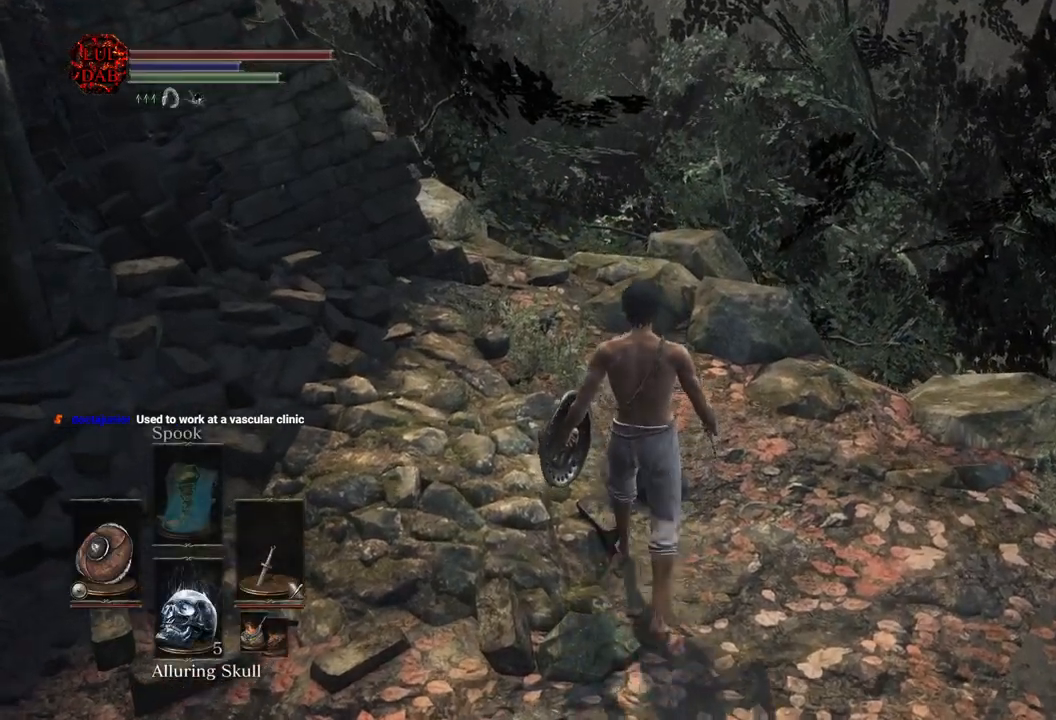
{"dt_ms": 500, "buttons": ["CIRCLE"], "left_stick": "up", "right_stick": "center", "events": []}
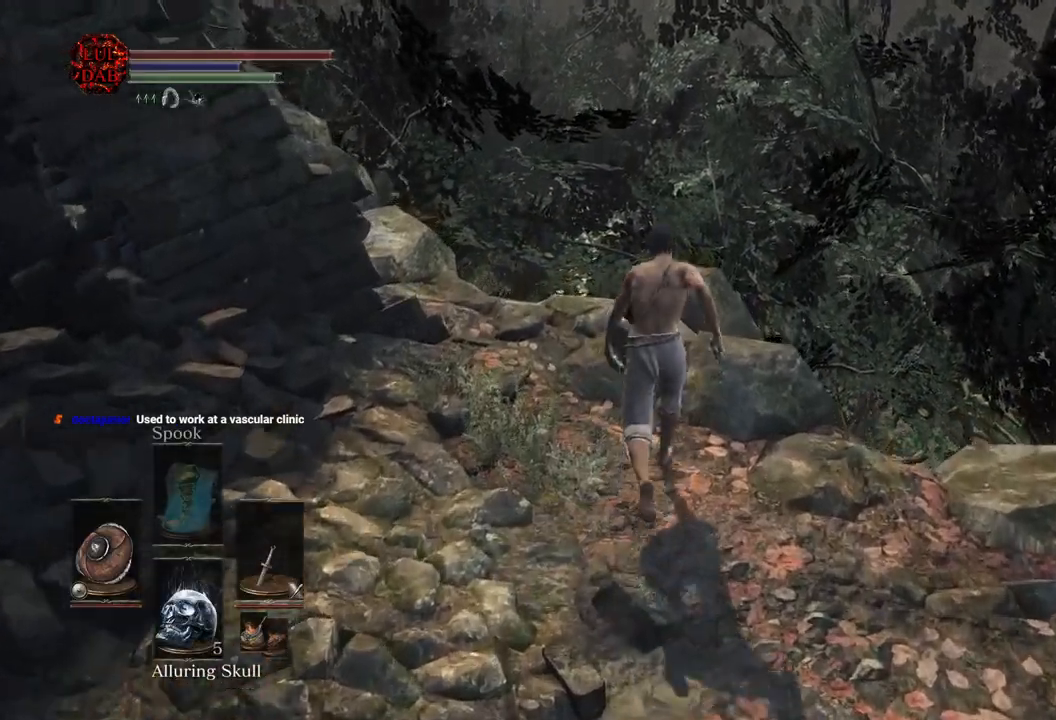
{"dt_ms": 500, "buttons": ["CIRCLE"], "left_stick": "up", "right_stick": "center", "events": [[33, "right_stick", "down"], [500, "right_stick", "center"]]}
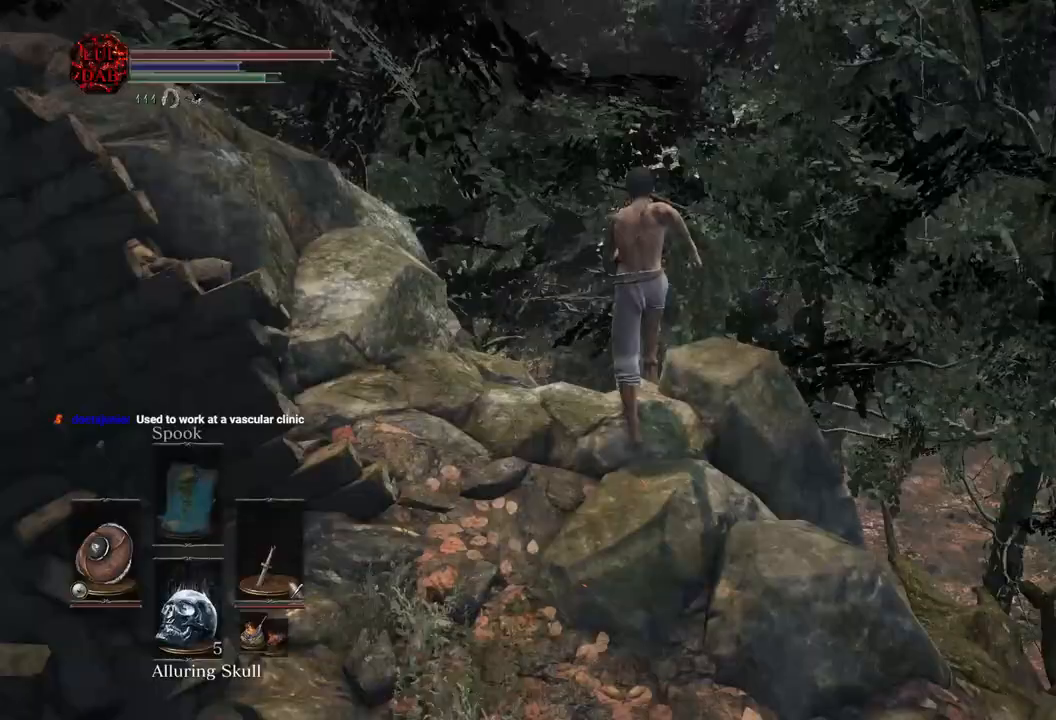
{"dt_ms": 500, "buttons": ["CIRCLE"], "left_stick": "up", "right_stick": "down-left", "events": [[133, "right_stick", "down-left"]]}
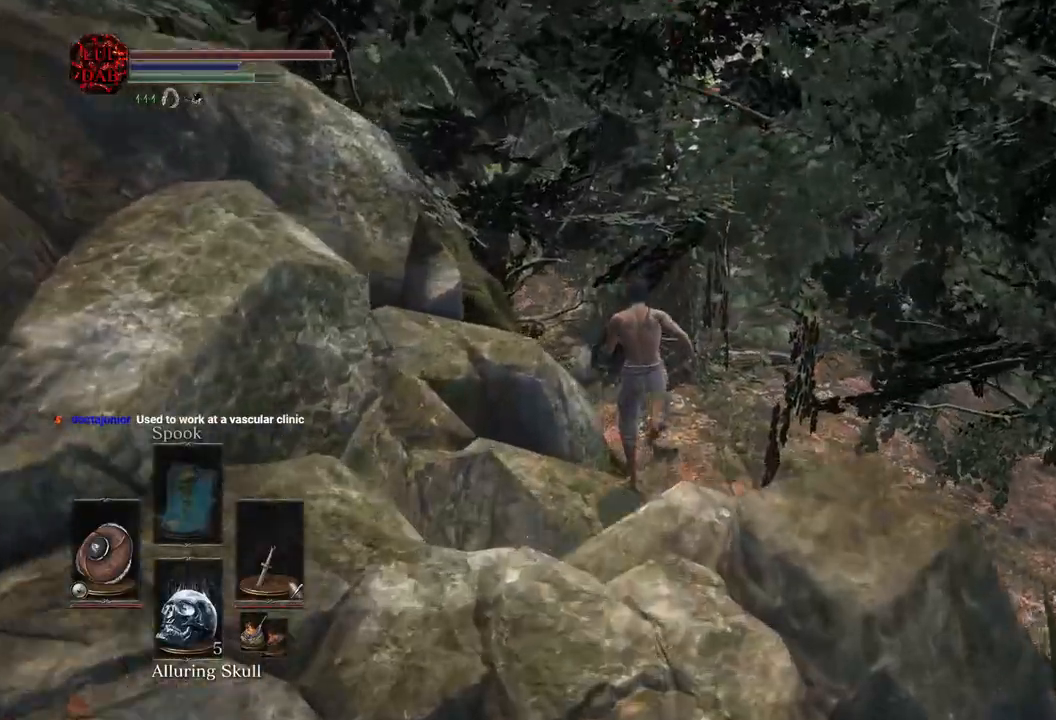
{"dt_ms": 1000, "buttons": [], "left_stick": "up", "right_stick": "left"}
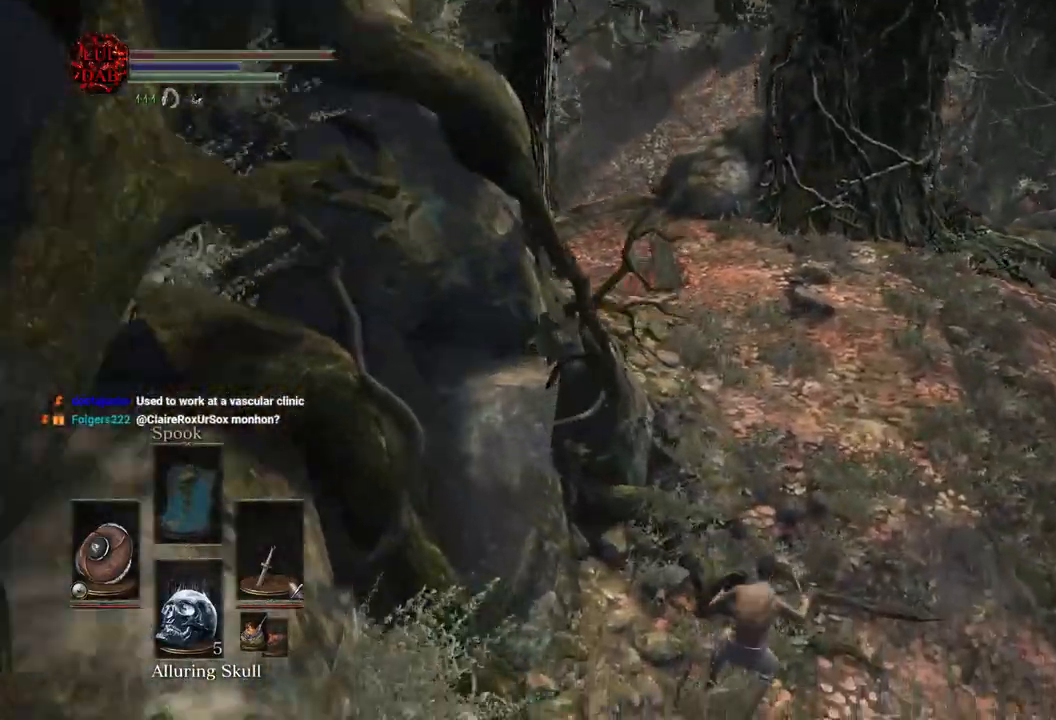
{"dt_ms": 500, "buttons": [], "left_stick": "up", "right_stick": "center", "events": [[67, "CIRCLE", "down"], [150, "CIRCLE", "up"], [217, "CIRCLE", "down"], [300, "CIRCLE", "up"], [500, "right_stick", "center"]]}
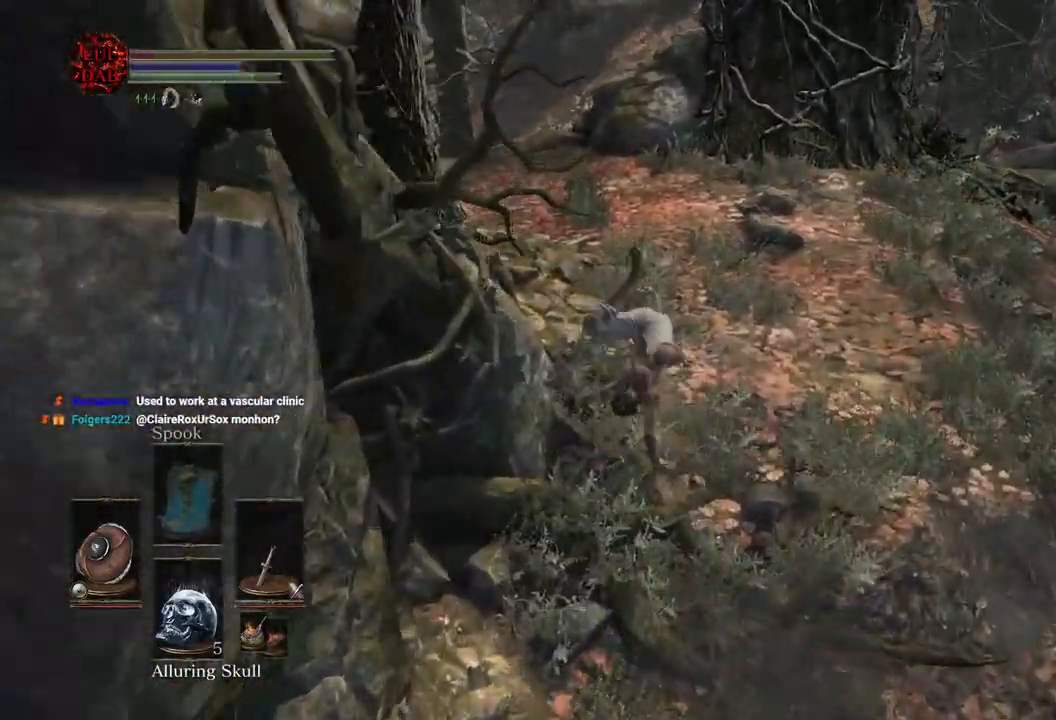
{"dt_ms": 500, "buttons": ["CIRCLE"], "left_stick": "up", "right_stick": "center", "events": [[100, "CIRCLE", "down"]]}
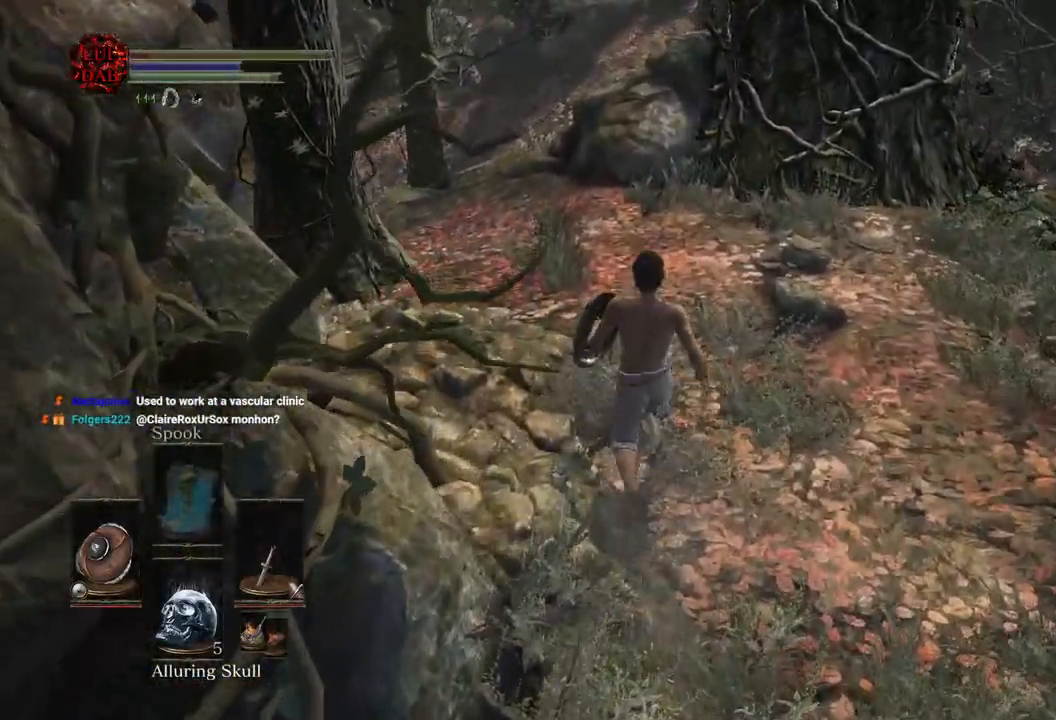
{"dt_ms": 500, "buttons": [], "left_stick": "up", "right_stick": "center", "events": [[117, "CIRCLE", "up"]]}
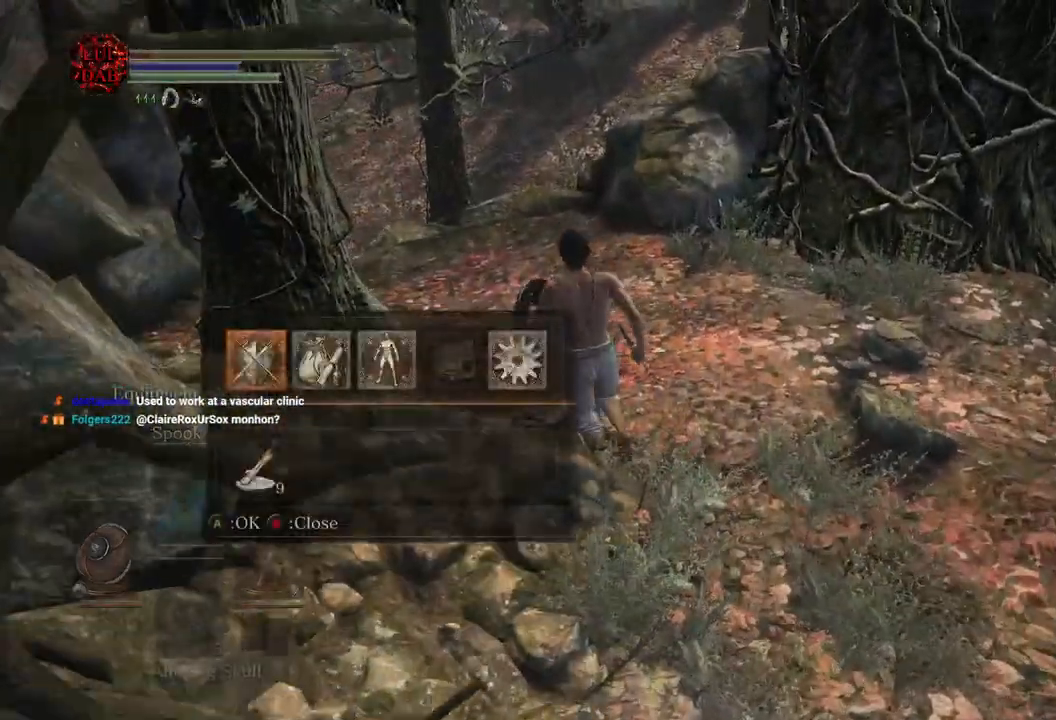
{"dt_ms": 500, "buttons": ["DPAD_DOWN"], "left_stick": "center", "right_stick": "center", "events": [[33, "CROSS", "down"], [150, "CROSS", "up"], [183, "left_stick", "center"], [267, "DPAD_DOWN", "down"], [350, "DPAD_DOWN", "up"], [433, "DPAD_DOWN", "down"]]}
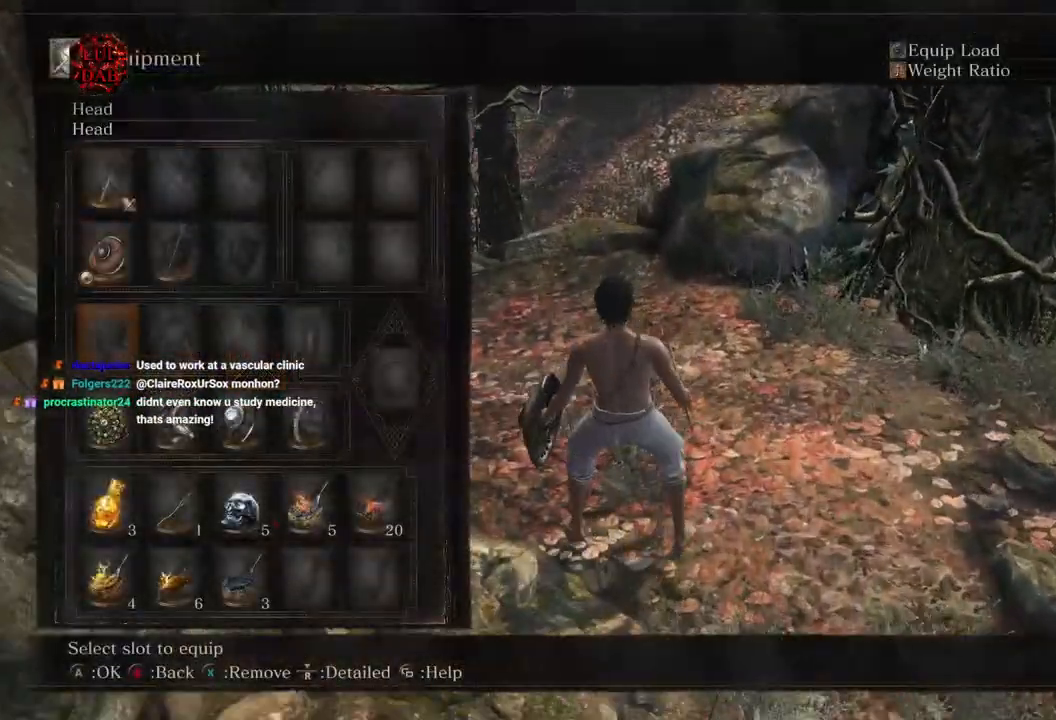
{"dt_ms": 500, "buttons": ["DPAD_DOWN"], "left_stick": "center", "right_stick": "center", "events": [[17, "DPAD_DOWN", "up"], [117, "DPAD_RIGHT", "down"], [200, "DPAD_RIGHT", "up"], [283, "DPAD_RIGHT", "down"], [383, "DPAD_RIGHT", "up"], [483, "DPAD_DOWN", "down"]]}
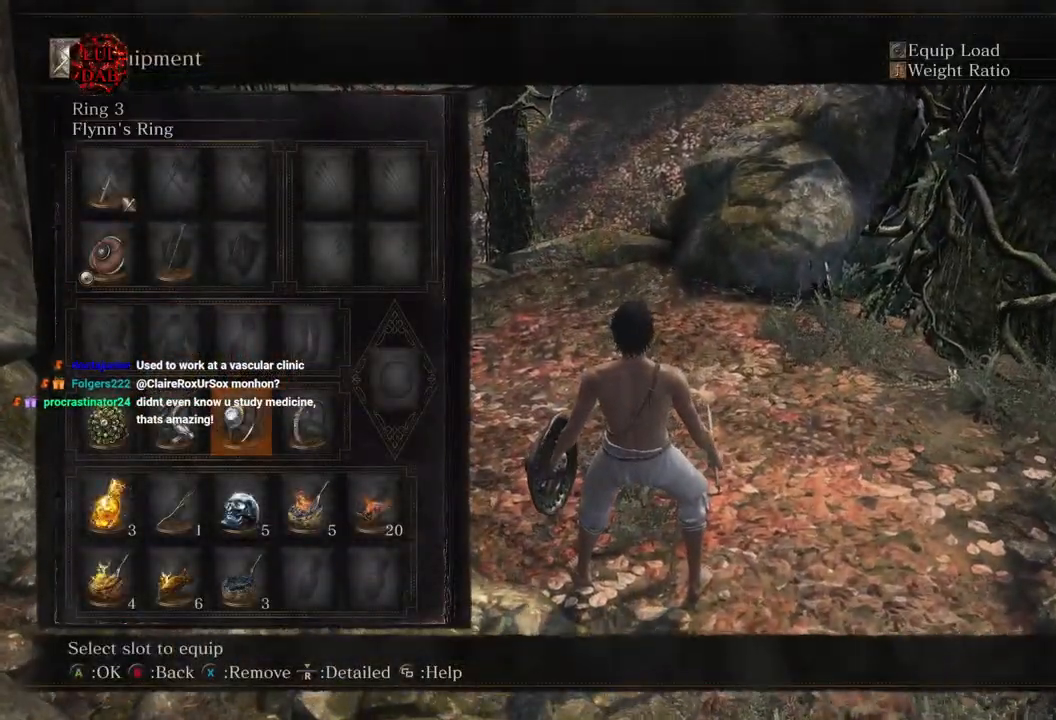
{"dt_ms": 500, "buttons": [], "left_stick": "center", "right_stick": "center", "events": [[83, "DPAD_DOWN", "up"], [300, "DPAD_RIGHT", "down"], [400, "DPAD_RIGHT", "up"]]}
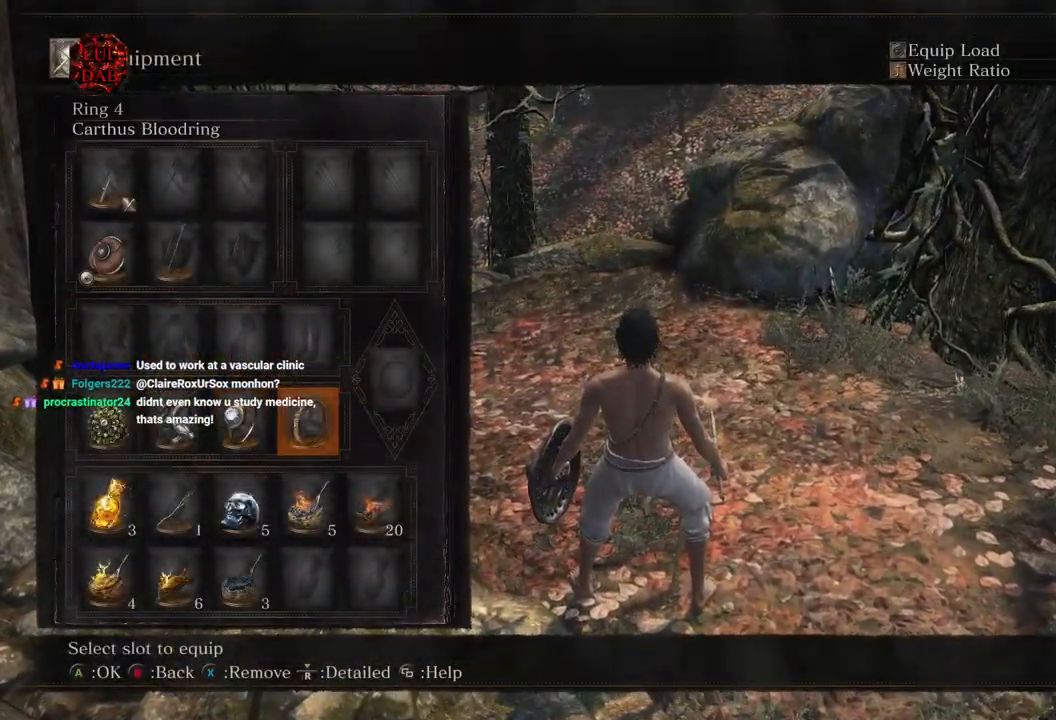
{"dt_ms": 500, "buttons": [], "left_stick": "center", "right_stick": "center", "events": [[83, "left_stick", "up"], [283, "CROSS", "down"], [367, "CROSS", "up"], [500, "left_stick", "center"]]}
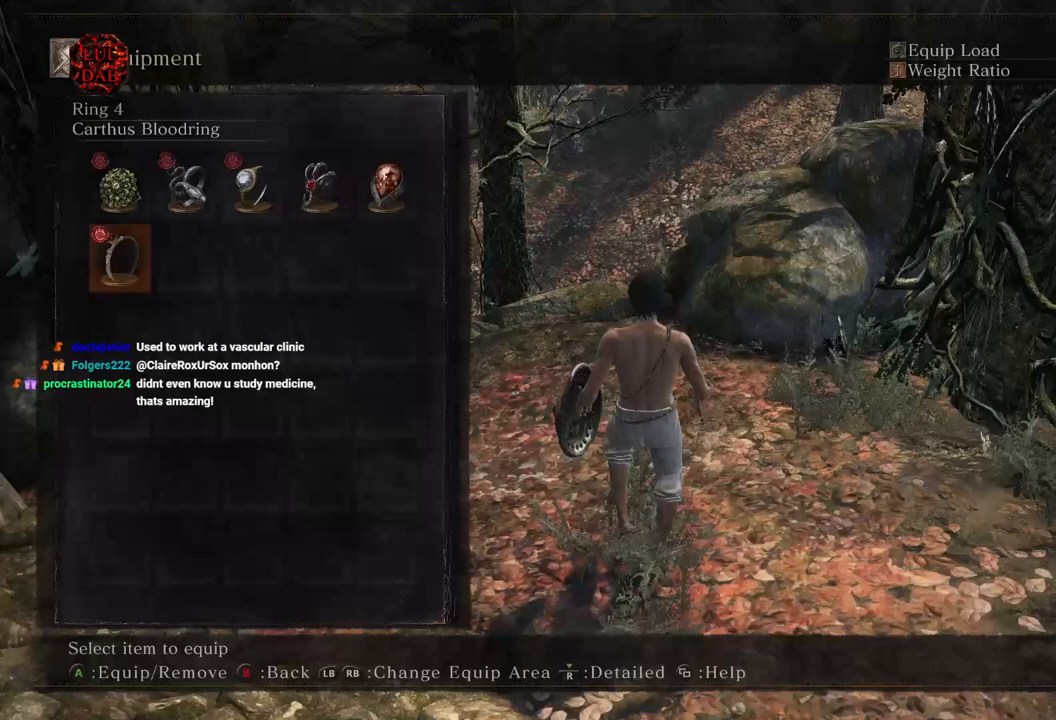
{"dt_ms": 500, "buttons": [], "left_stick": "center", "right_stick": "center", "events": [[350, "DPAD_LEFT", "down"], [467, "DPAD_LEFT", "up"]]}